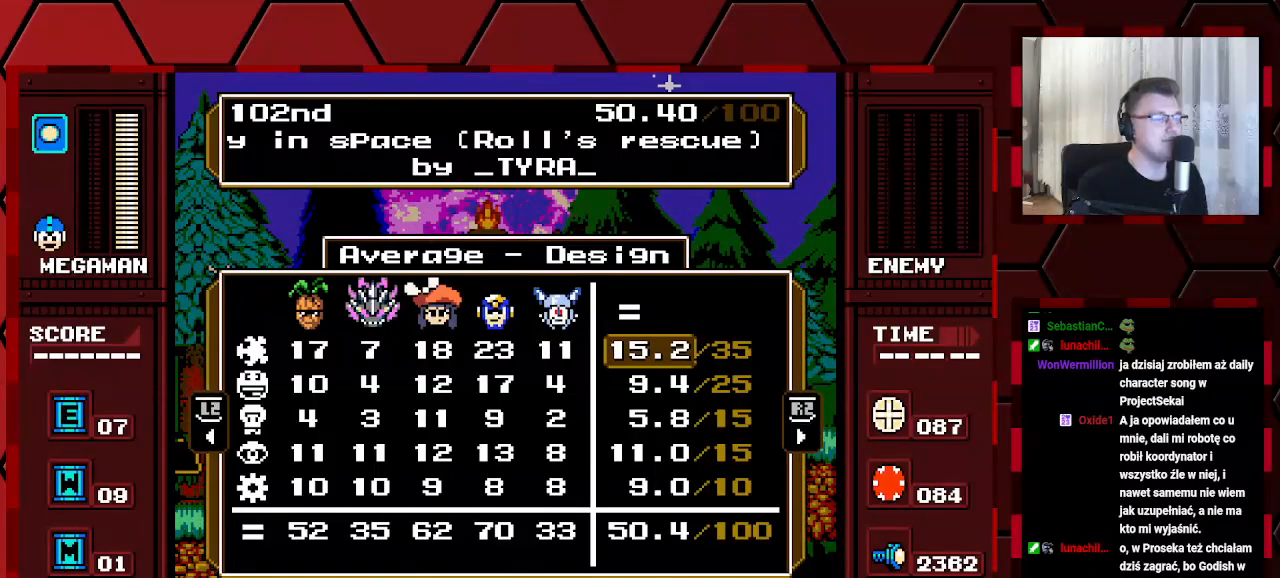
Gameplay with a controller (Xbox layout); each line is a JSON object with the inputs held at the frame after it. "events" lists button and stick changes between this image and that frame as [ms after this image, input, new state], when the widget could be followed in between. Not read: HOME L2 L3 R2 R3.
{"buttons": [], "events": [[167, "DPAD_DOWN", "down"], [267, "DPAD_DOWN", "up"]]}
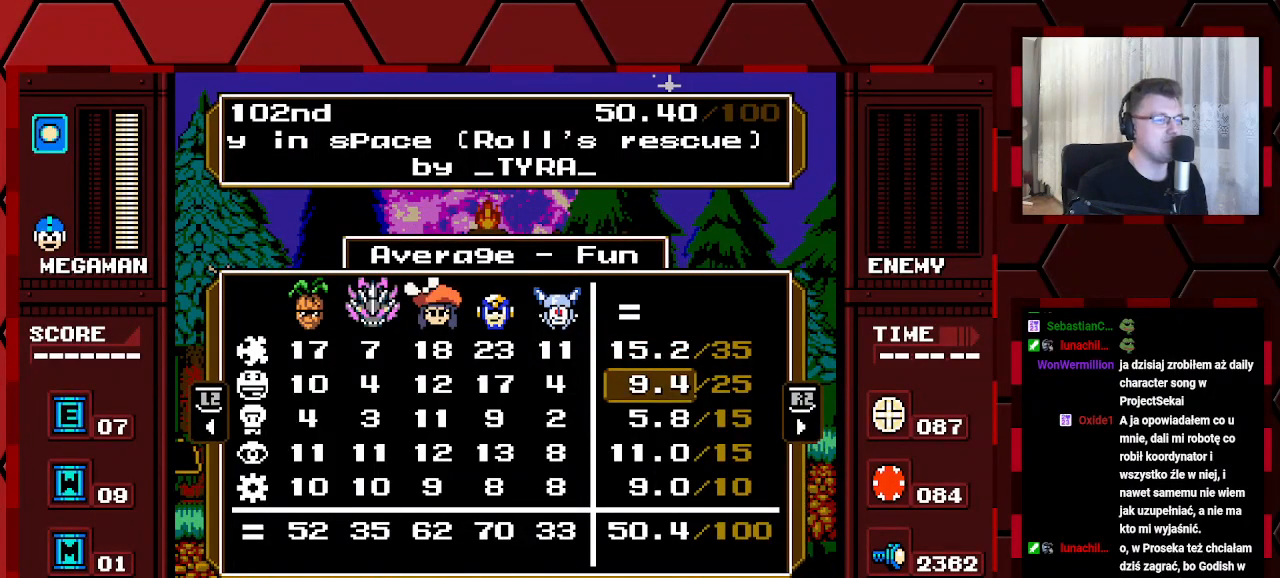
{"buttons": [], "events": []}
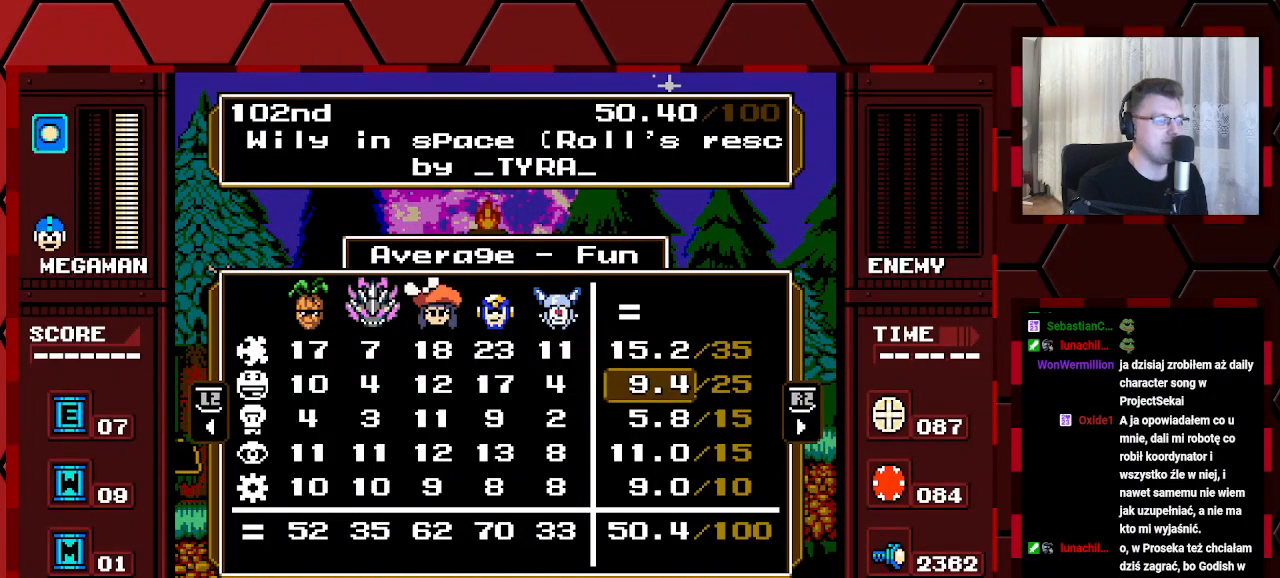
{"buttons": [], "events": []}
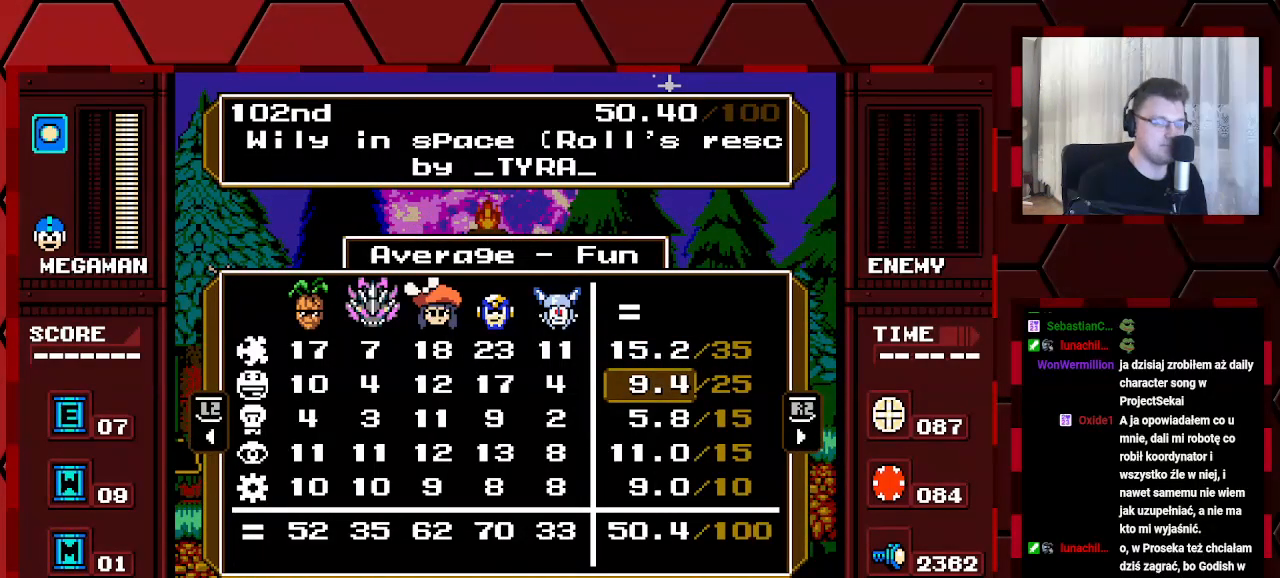
{"buttons": [], "events": [[283, "DPAD_DOWN", "down"], [283, "DPAD_RIGHT", "down"], [300, "DPAD_RIGHT", "up"], [317, "DPAD_RIGHT", "down"], [333, "DPAD_RIGHT", "up"], [367, "DPAD_DOWN", "up"]]}
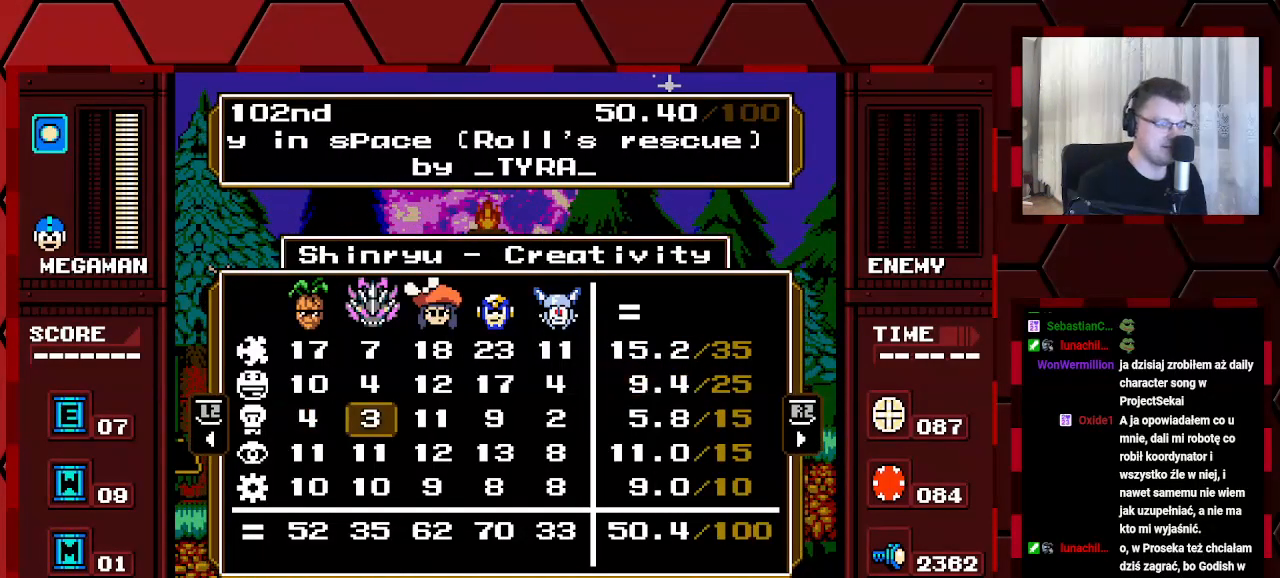
{"buttons": ["DPAD_LEFT"], "events": [[217, "DPAD_RIGHT", "down"], [300, "DPAD_RIGHT", "up"], [467, "DPAD_LEFT", "down"]]}
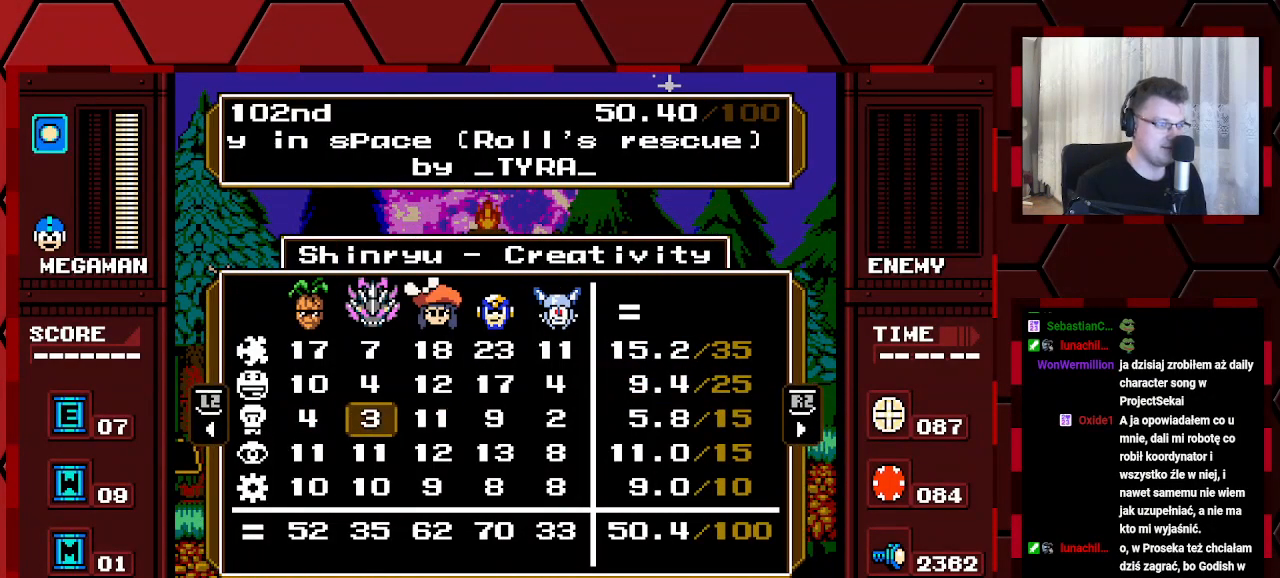
{"buttons": ["DPAD_LEFT"], "events": [[100, "DPAD_LEFT", "up"], [167, "DPAD_LEFT", "down"], [300, "DPAD_LEFT", "up"], [400, "DPAD_LEFT", "down"]]}
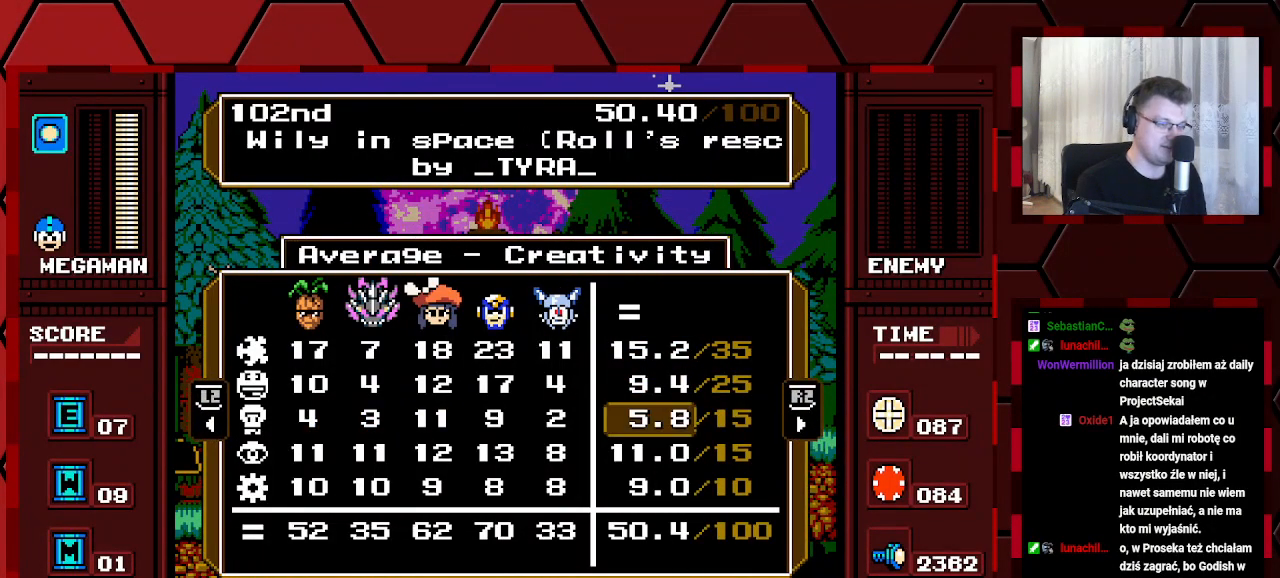
{"buttons": [], "events": [[17, "DPAD_LEFT", "up"], [217, "DPAD_DOWN", "down"], [300, "DPAD_DOWN", "up"], [383, "DPAD_DOWN", "down"], [467, "DPAD_DOWN", "up"]]}